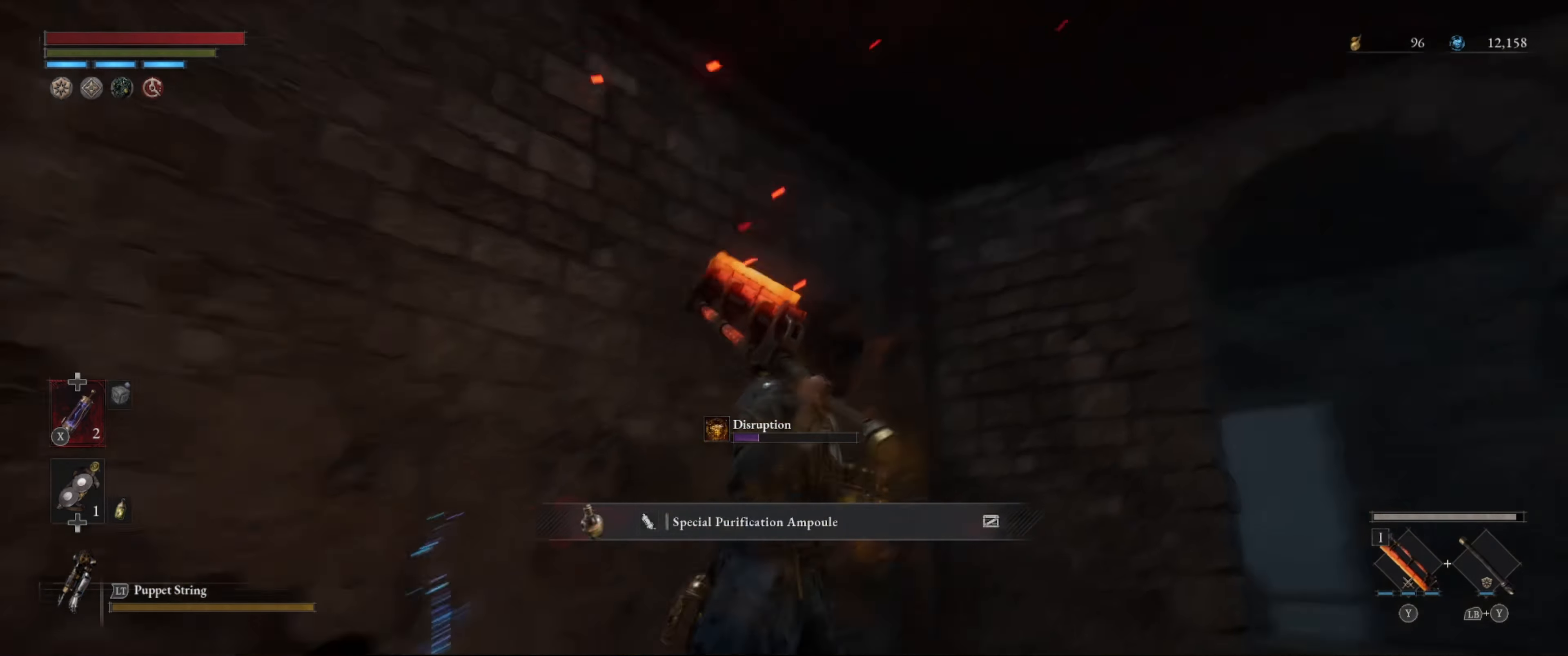
Gameplay with a controller (Xbox layout); each line is a JSON object with the inputs held at the frame after it. "events" lists button and stick changes between this image and that frame as [ms after this image, input, new state], when the widget could be followed in between. Not read: L3 R3.
{"buttons": [], "left_stick": "up", "right_stick": "center", "events": [[66, "right_stick", "down-right"], [183, "right_stick", "down"], [366, "right_stick", "center"], [383, "left_stick", "up"]]}
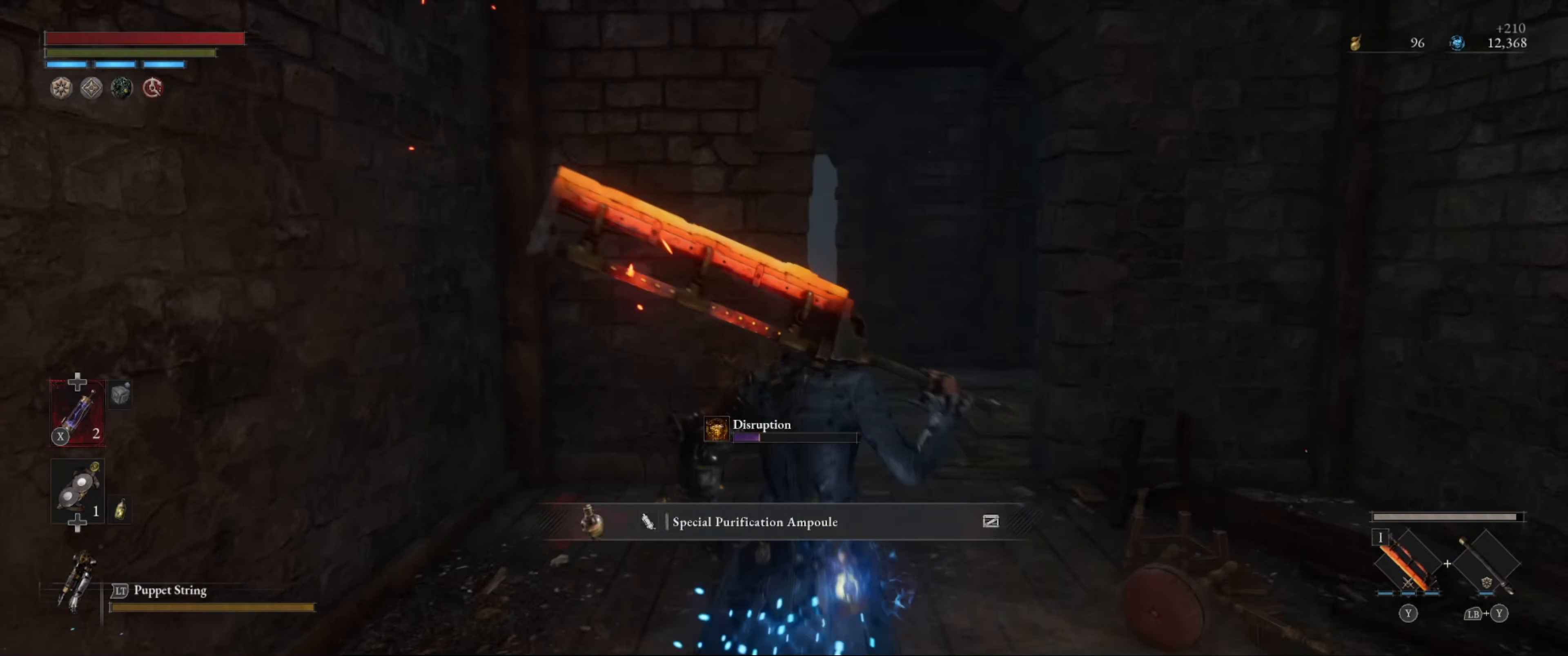
{"buttons": [], "left_stick": "up-right", "right_stick": "left", "events": [[366, "left_stick", "up-right"], [433, "right_stick", "left"]]}
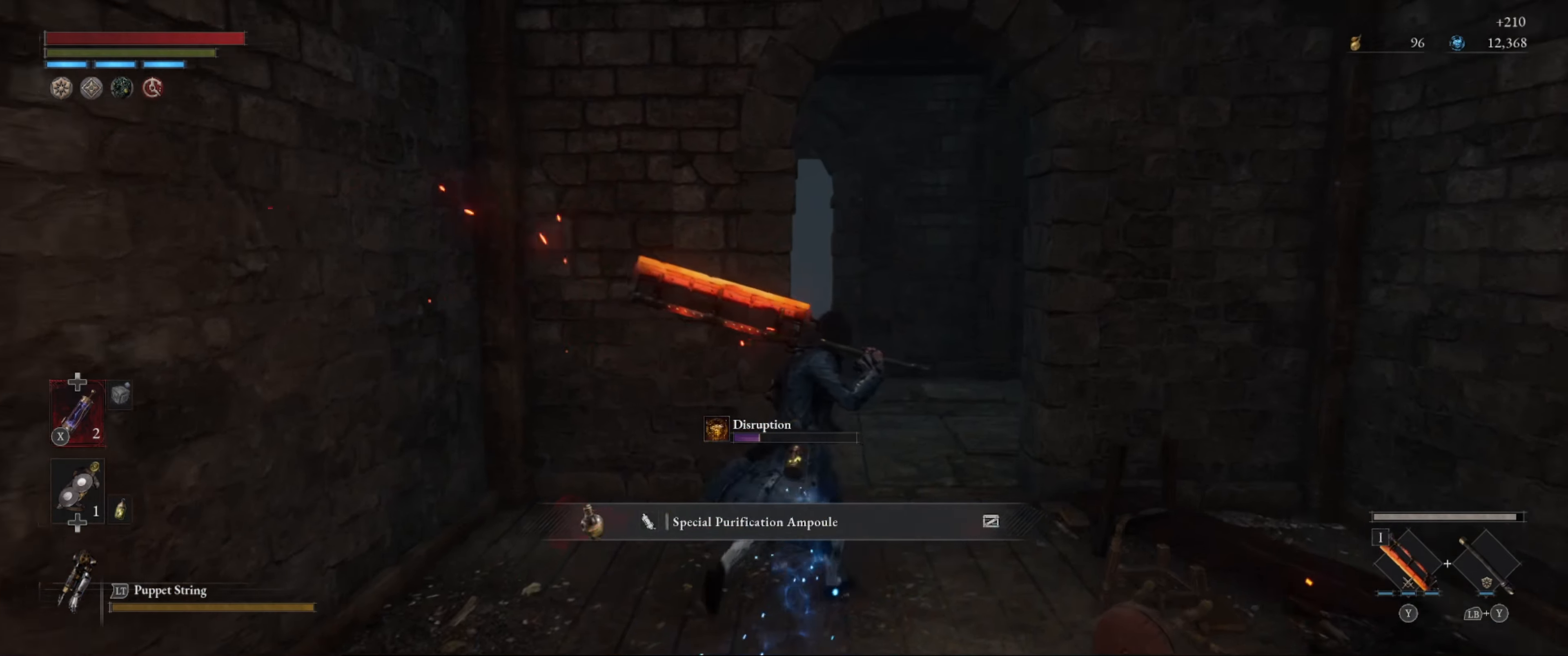
{"buttons": [], "left_stick": "up-right", "right_stick": "center", "events": [[266, "right_stick", "center"]]}
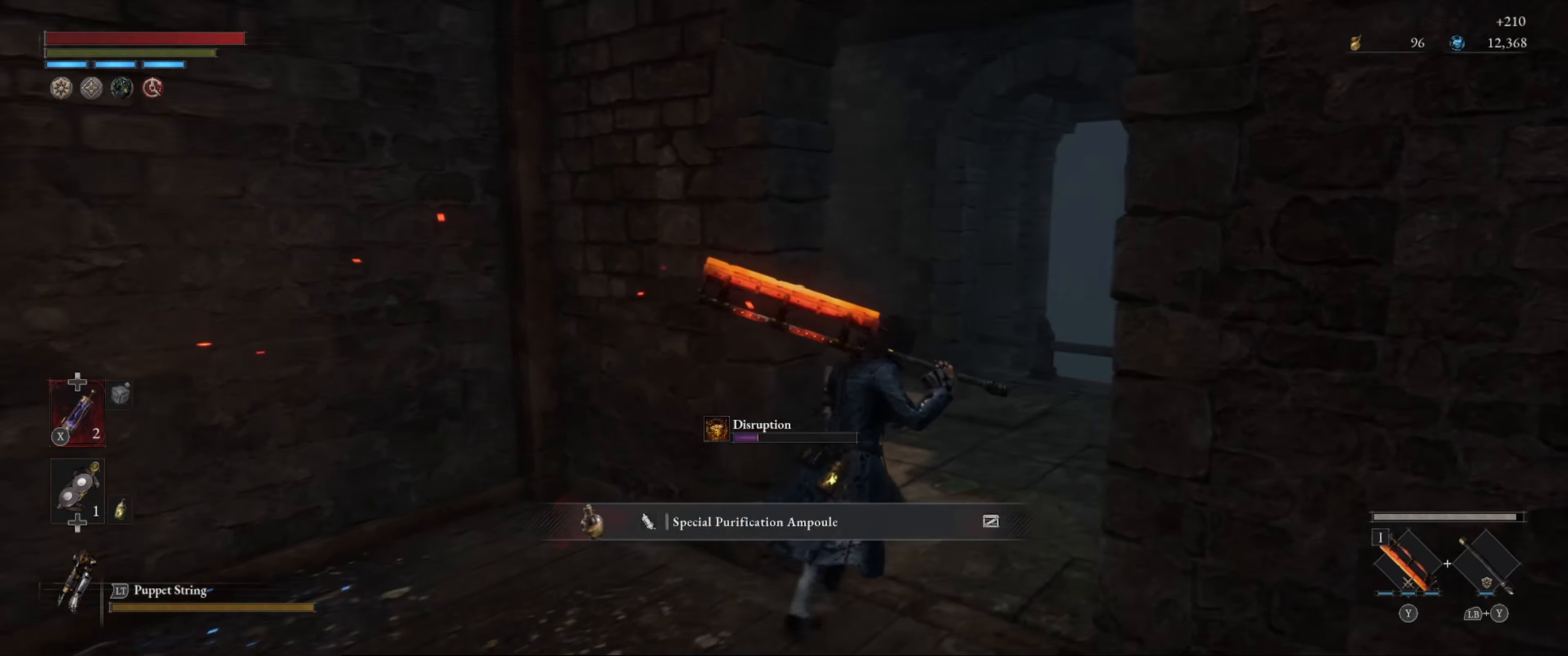
{"buttons": [], "left_stick": "up-right", "right_stick": "left", "events": [[50, "right_stick", "left"]]}
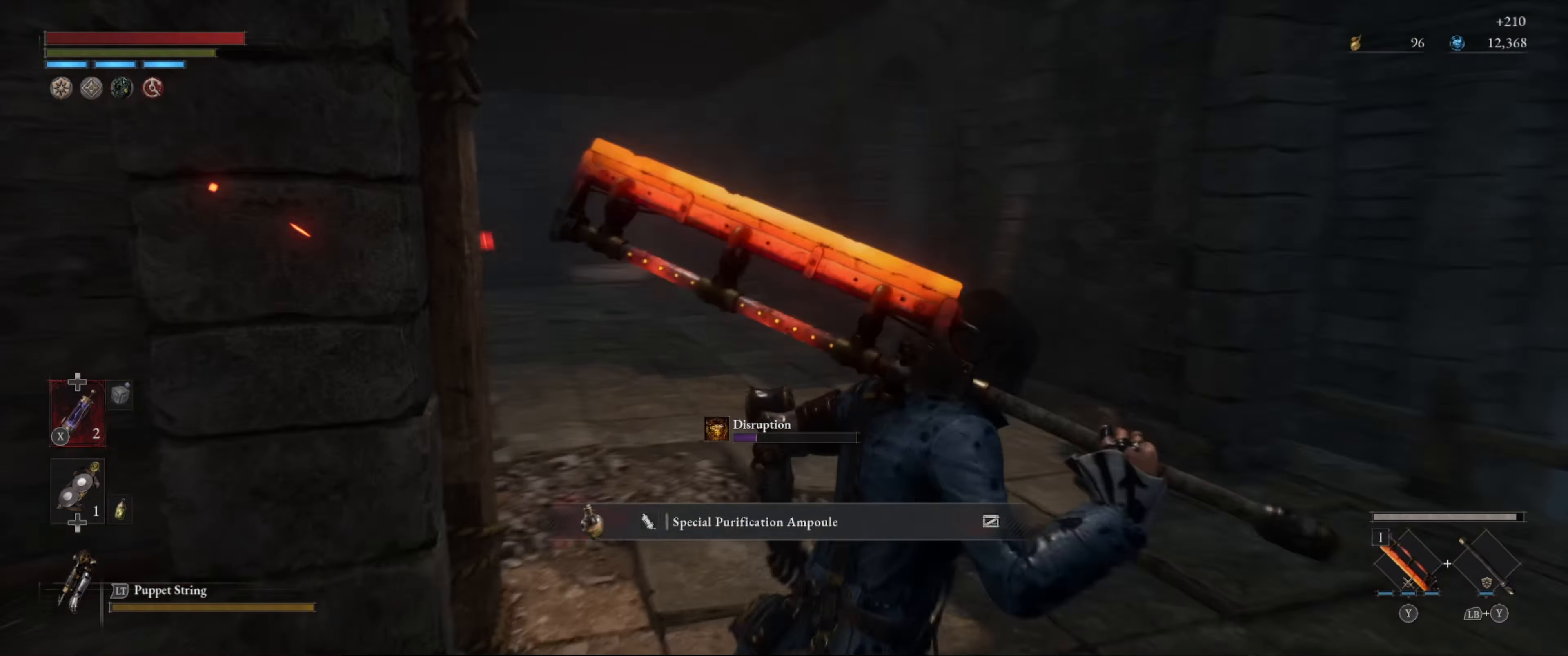
{"buttons": [], "left_stick": "up-right", "right_stick": "down-left", "events": [[83, "right_stick", "up"], [183, "right_stick", "center"], [400, "right_stick", "down-left"]]}
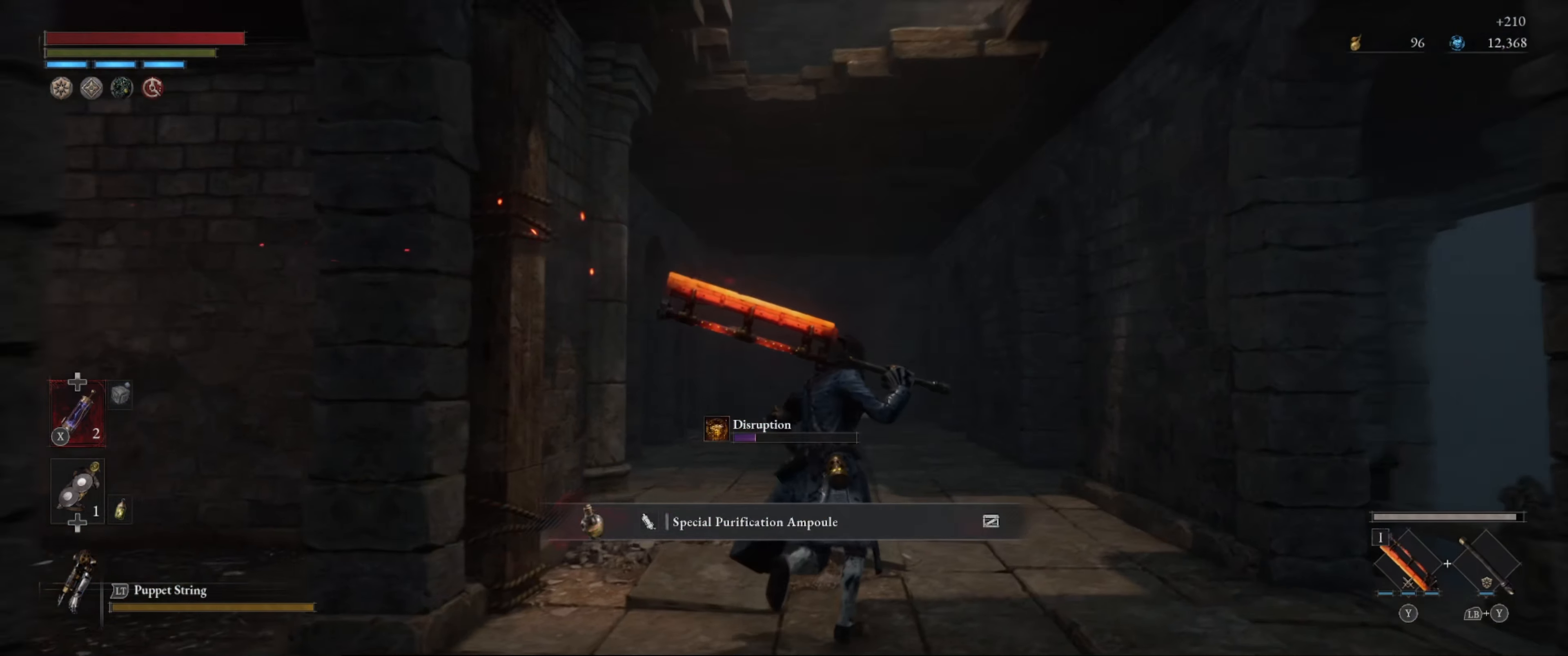
{"buttons": [], "left_stick": "center", "right_stick": "up-left", "events": [[133, "right_stick", "up"], [216, "left_stick", "center"], [433, "right_stick", "up-left"]]}
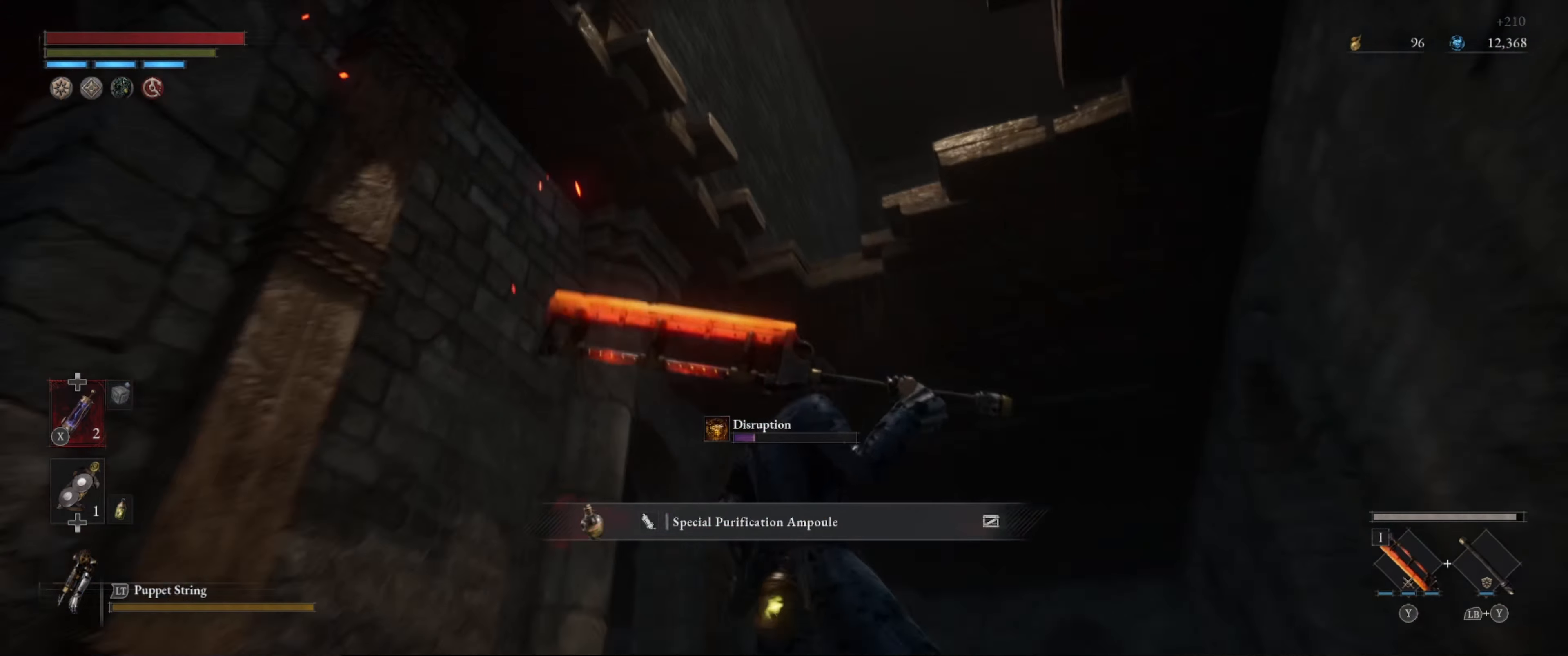
{"buttons": [], "left_stick": "center", "right_stick": "left", "events": [[500, "right_stick", "left"]]}
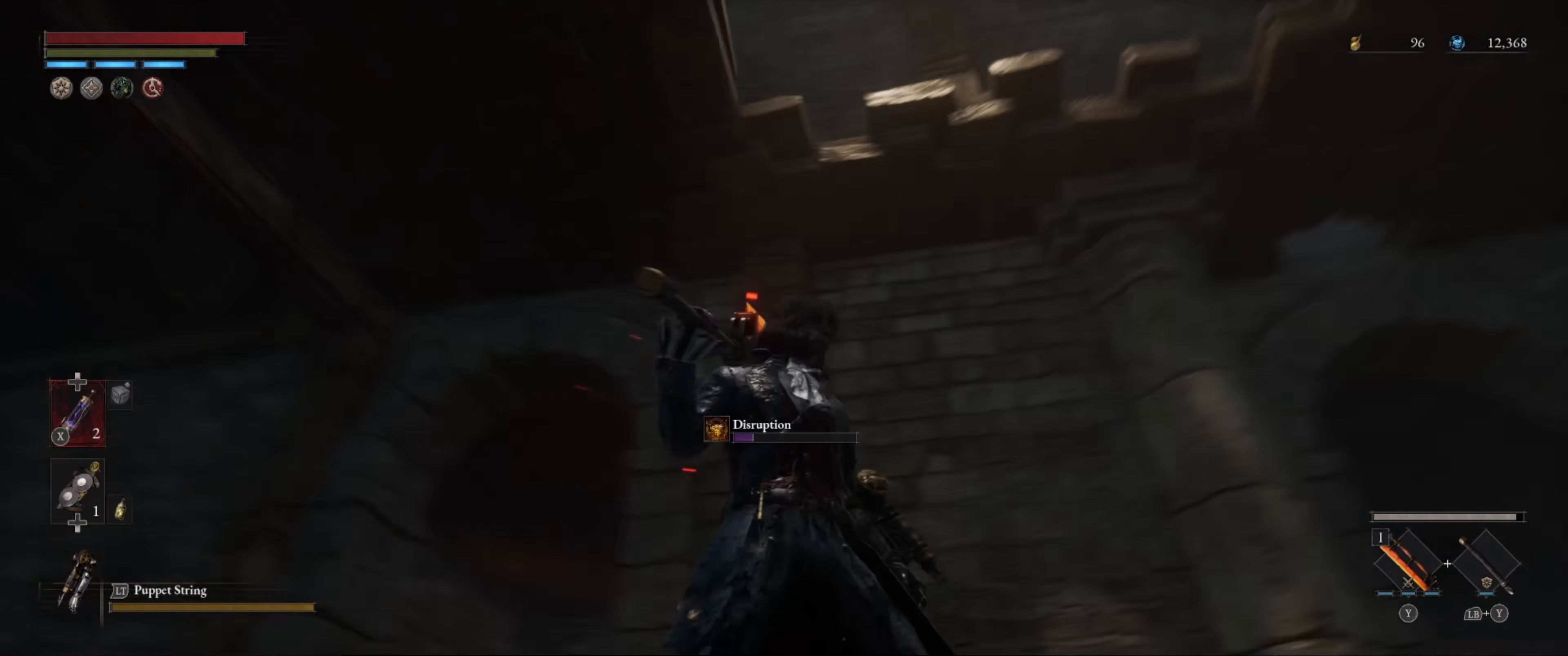
{"buttons": [], "left_stick": "center", "right_stick": "right", "events": [[167, "right_stick", "up-left"], [333, "right_stick", "up-right"], [450, "right_stick", "right"]]}
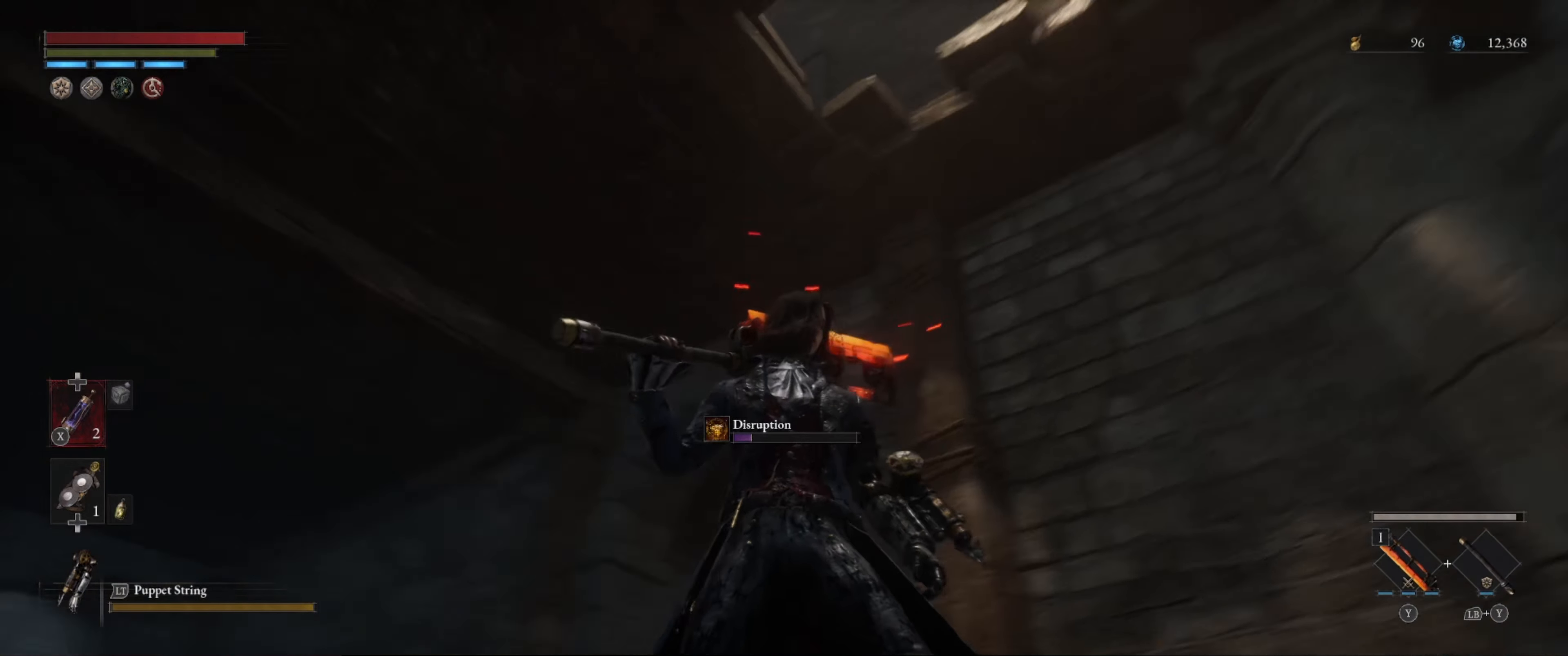
{"buttons": [], "left_stick": "center", "right_stick": "down", "events": [[17, "right_stick", "down-right"], [233, "right_stick", "down"]]}
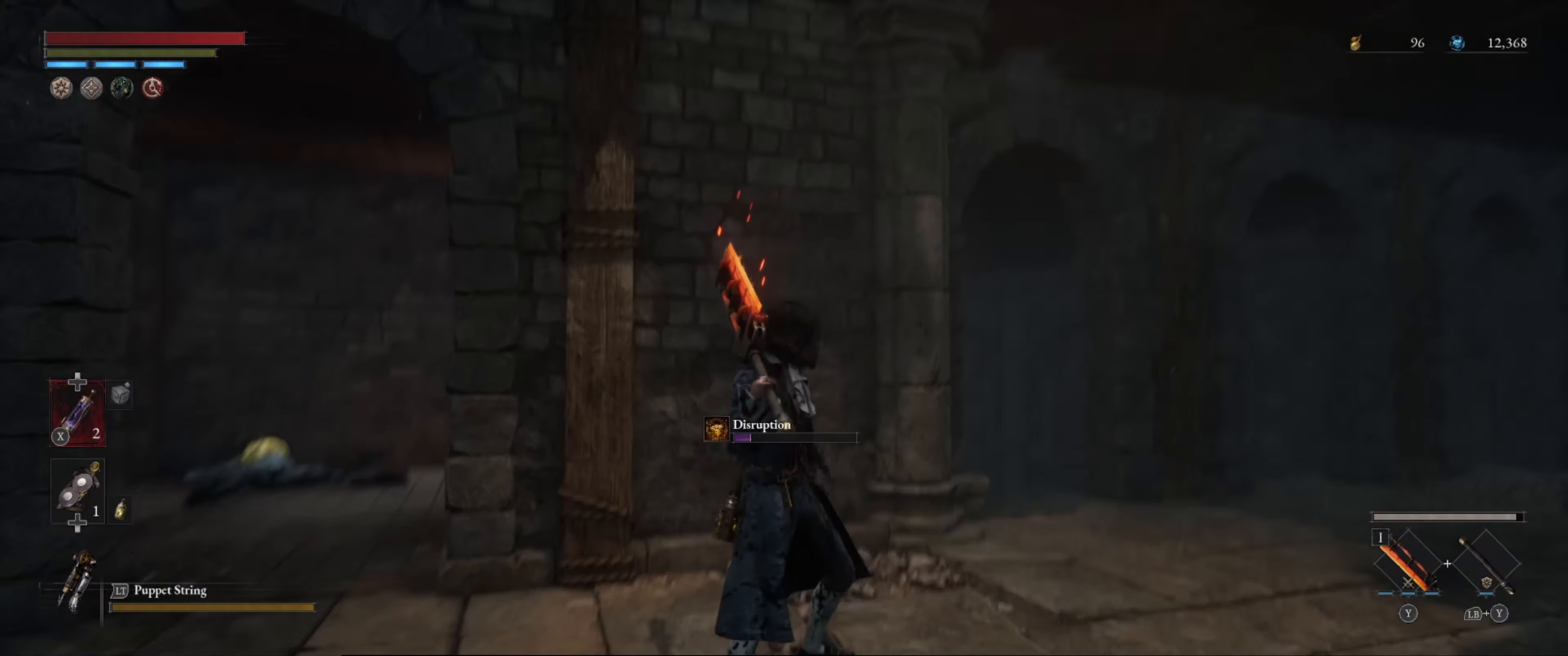
{"buttons": [], "left_stick": "center", "right_stick": "right", "events": [[100, "right_stick", "center"], [233, "right_stick", "right"]]}
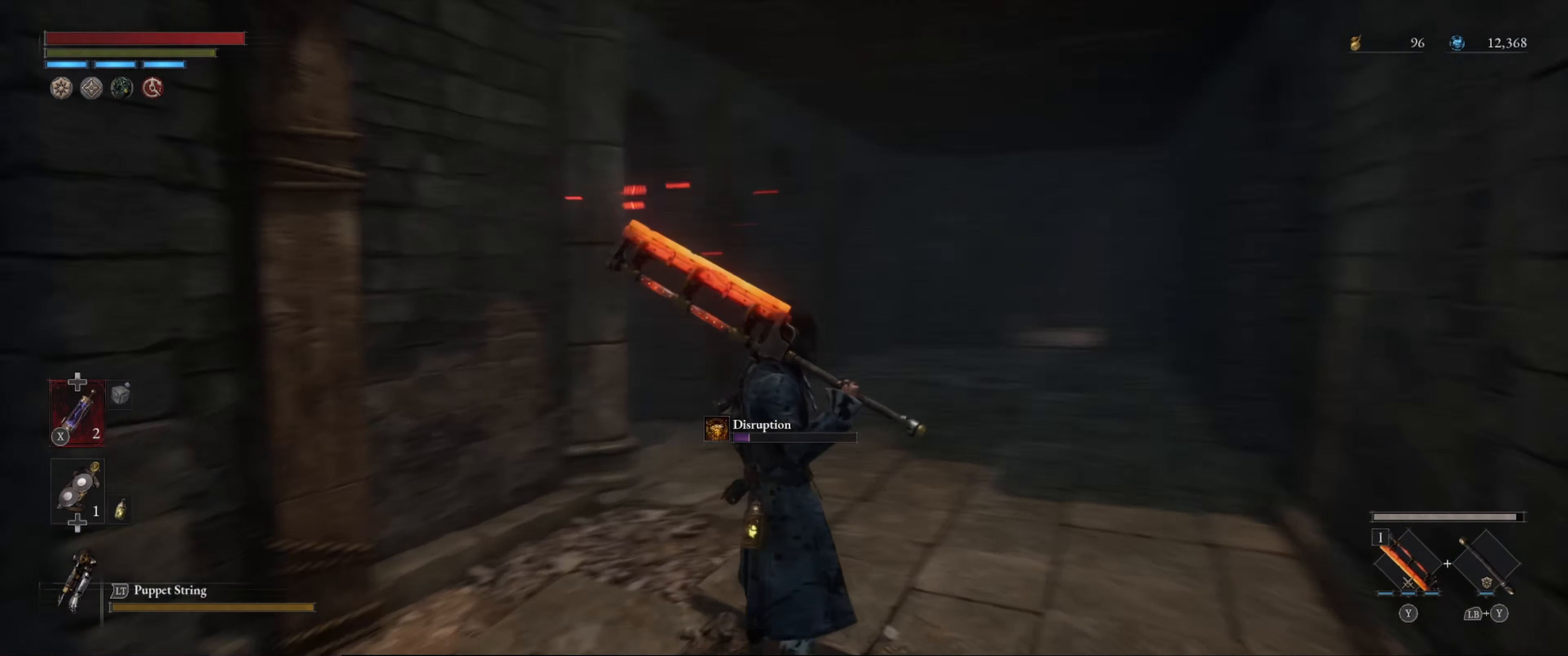
{"buttons": [], "left_stick": "center", "right_stick": "up-left", "events": [[33, "right_stick", "center"], [333, "right_stick", "up-left"]]}
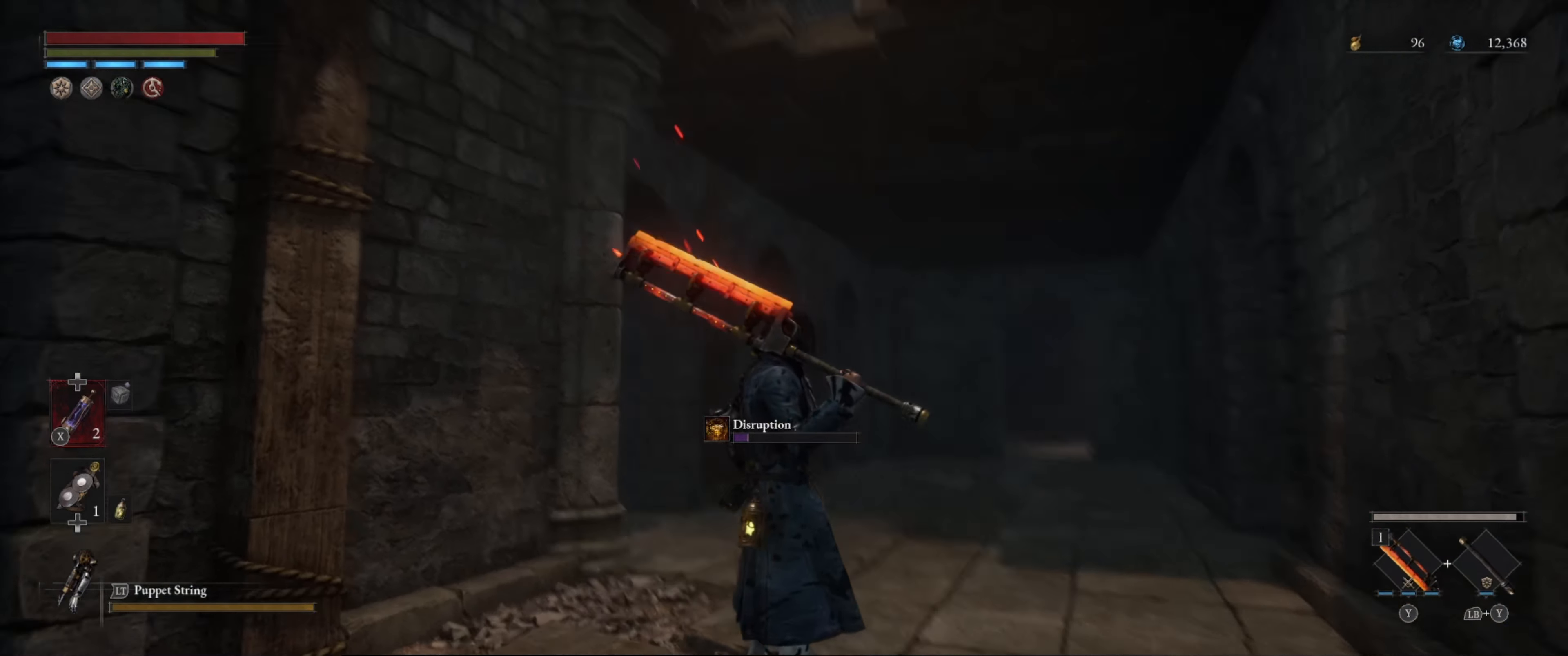
{"buttons": [], "left_stick": "down", "right_stick": "center", "events": [[33, "left_stick", "down"], [100, "left_stick", "down-right"], [400, "right_stick", "center"], [500, "left_stick", "down"]]}
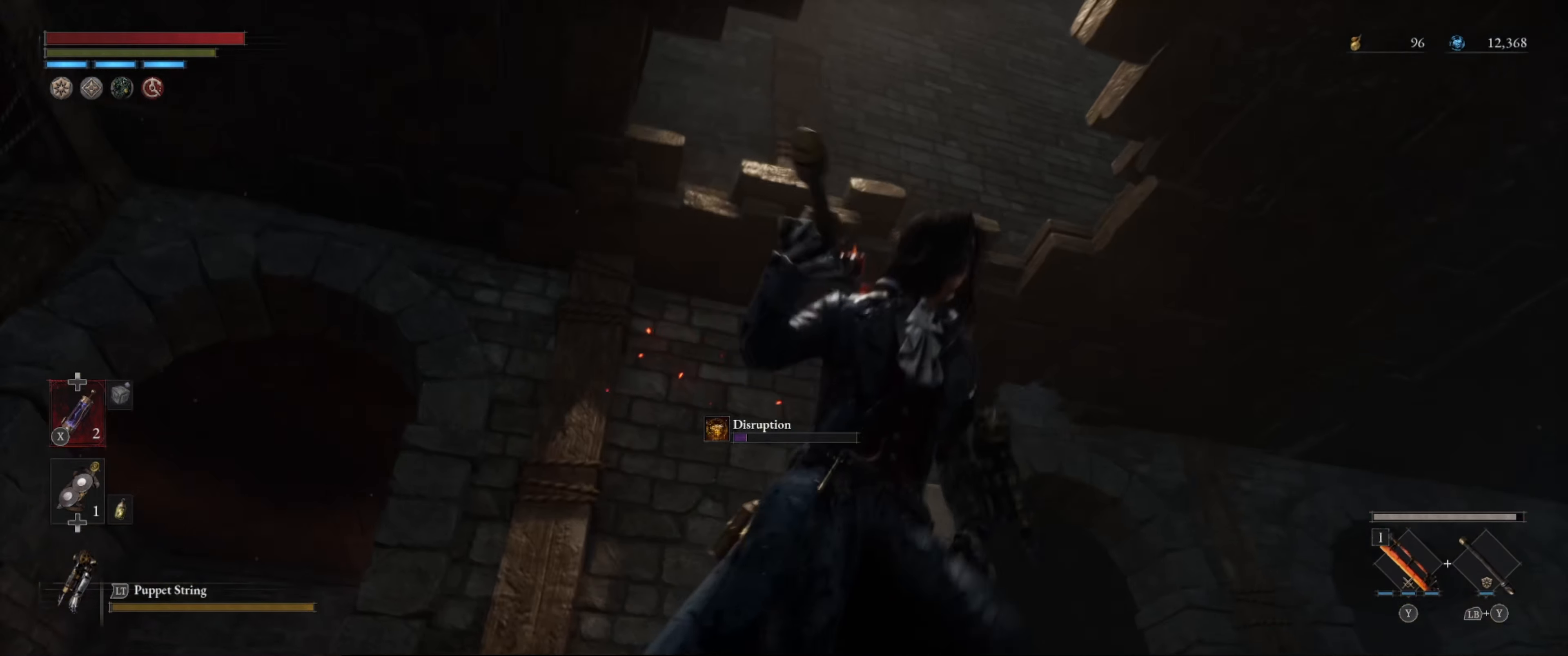
{"buttons": [], "left_stick": "right", "right_stick": "left", "events": [[150, "left_stick", "down-right"], [150, "right_stick", "left"], [250, "left_stick", "right"]]}
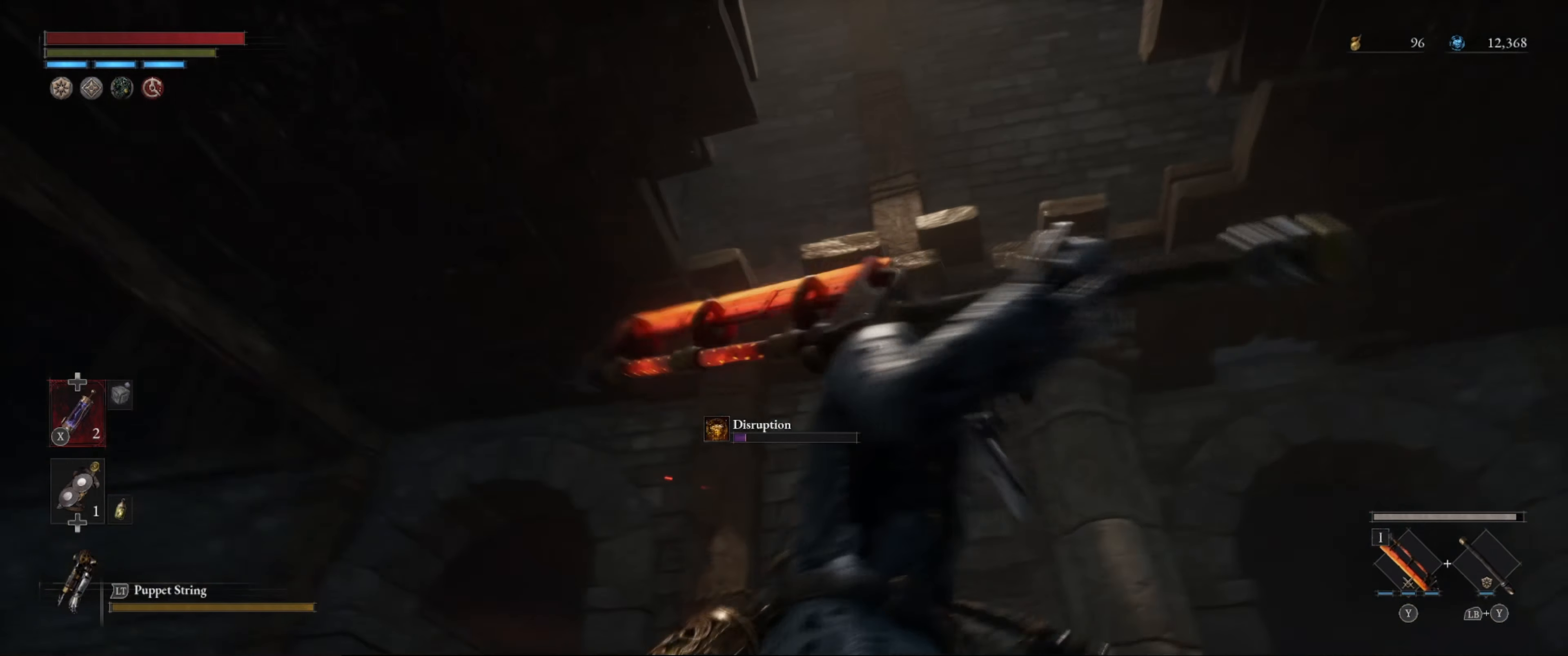
{"buttons": [], "left_stick": "center", "right_stick": "left", "events": [[167, "left_stick", "down-right"], [500, "left_stick", "center"]]}
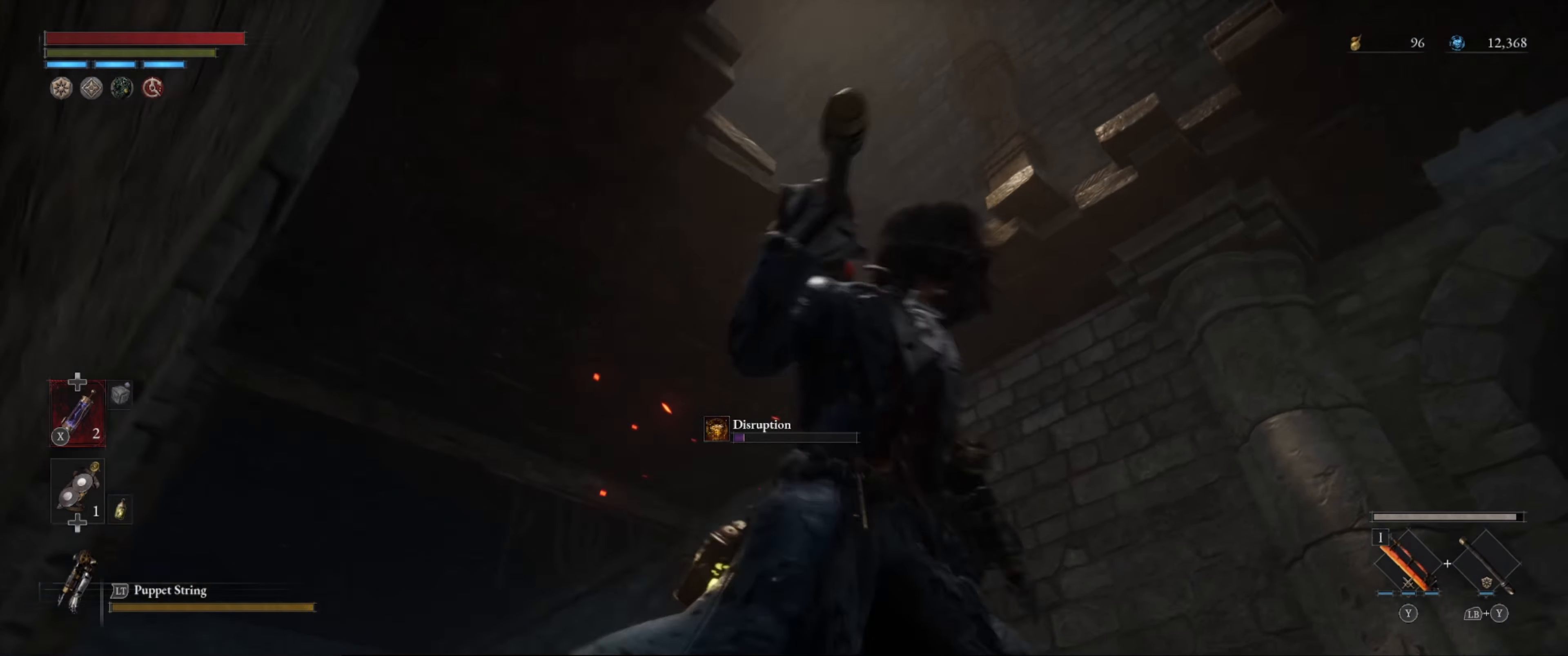
{"buttons": [], "left_stick": "right", "right_stick": "left", "events": [[183, "left_stick", "up-right"], [317, "left_stick", "center"], [367, "left_stick", "right"]]}
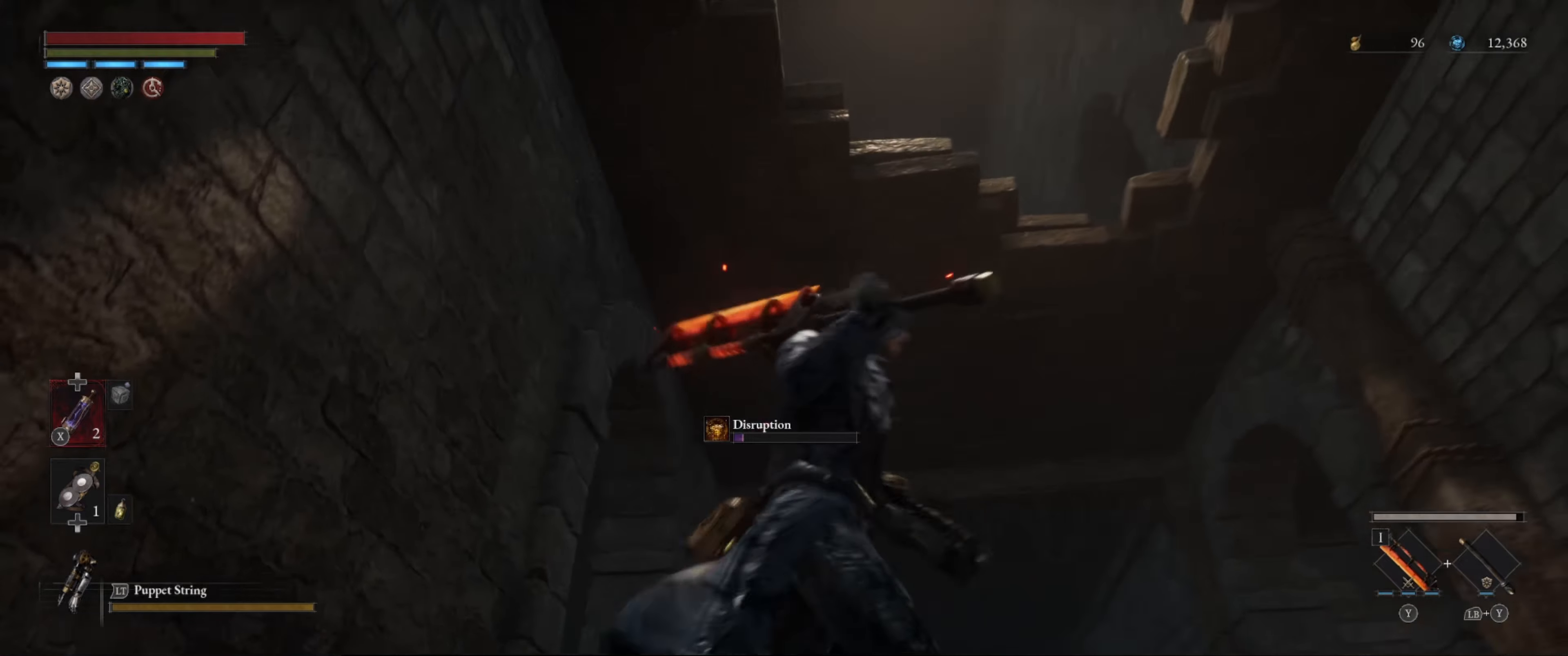
{"buttons": [], "left_stick": "right", "right_stick": "left", "events": [[67, "left_stick", "center"], [200, "left_stick", "right"]]}
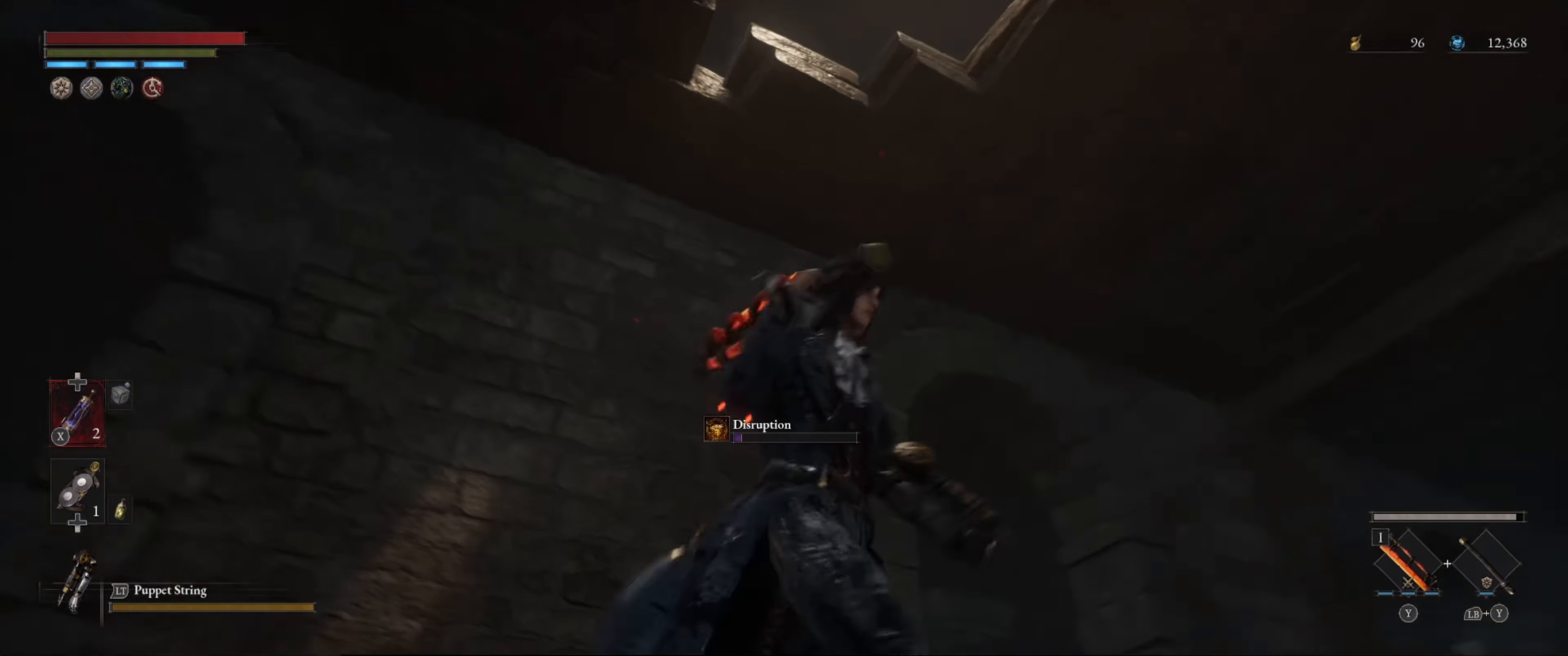
{"buttons": [], "left_stick": "down", "right_stick": "down-left", "events": [[17, "left_stick", "center"], [134, "left_stick", "down"], [484, "right_stick", "down-left"]]}
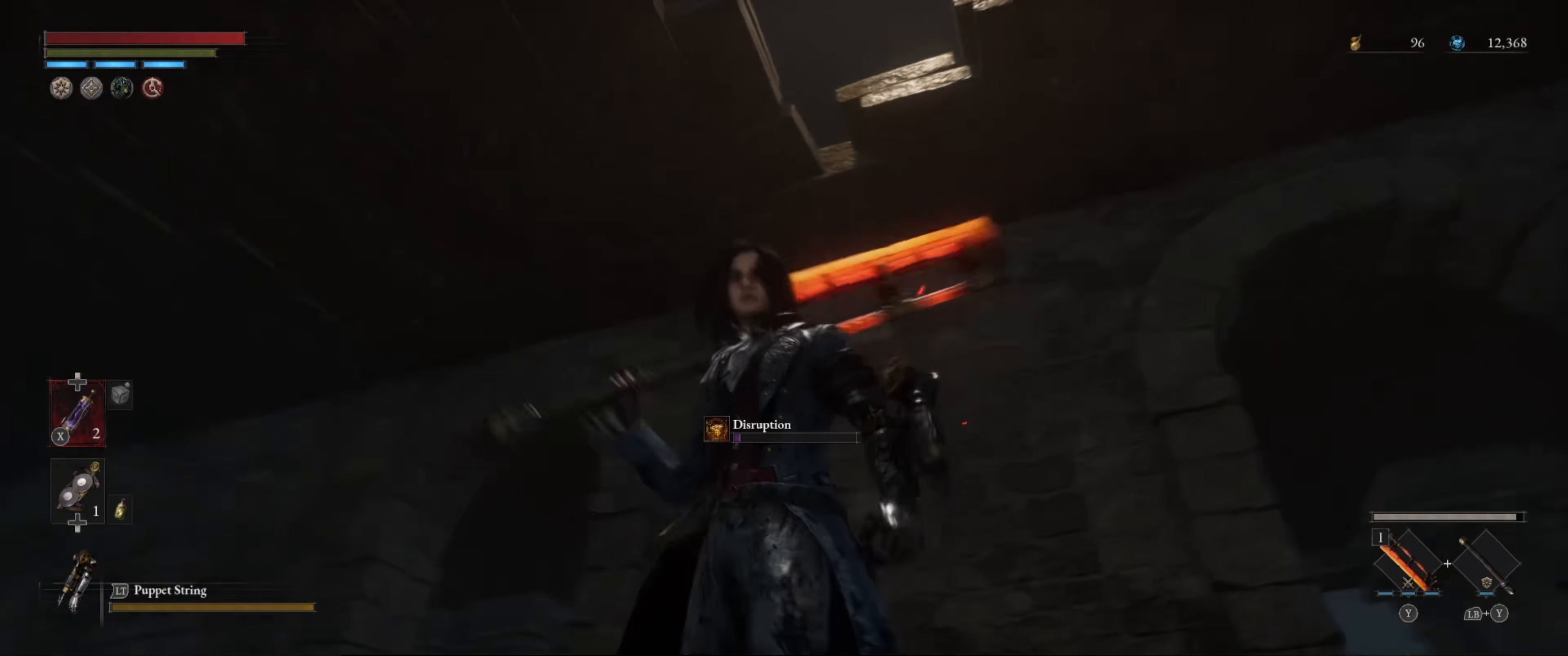
{"buttons": [], "left_stick": "up", "right_stick": "down-left", "events": [[67, "left_stick", "center"], [417, "left_stick", "up"]]}
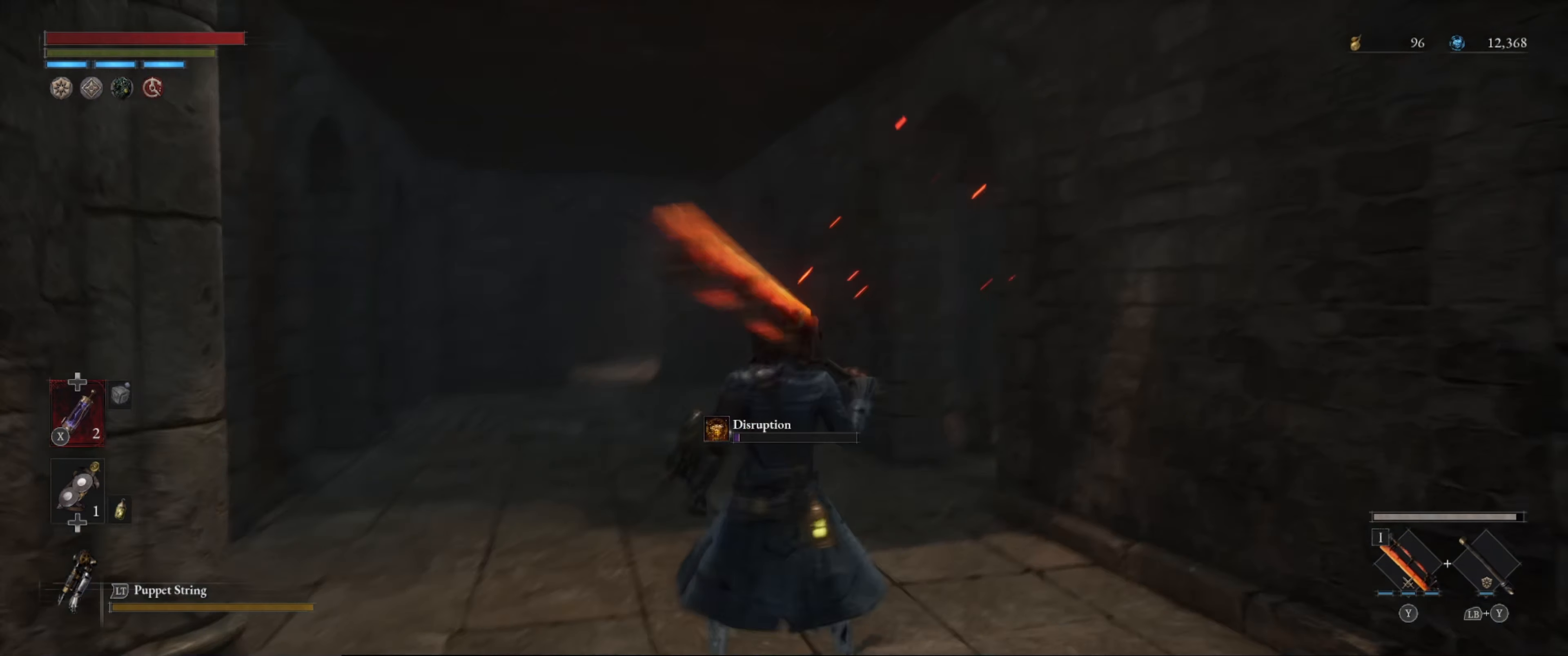
{"buttons": [], "left_stick": "up", "right_stick": "center", "events": [[167, "right_stick", "center"]]}
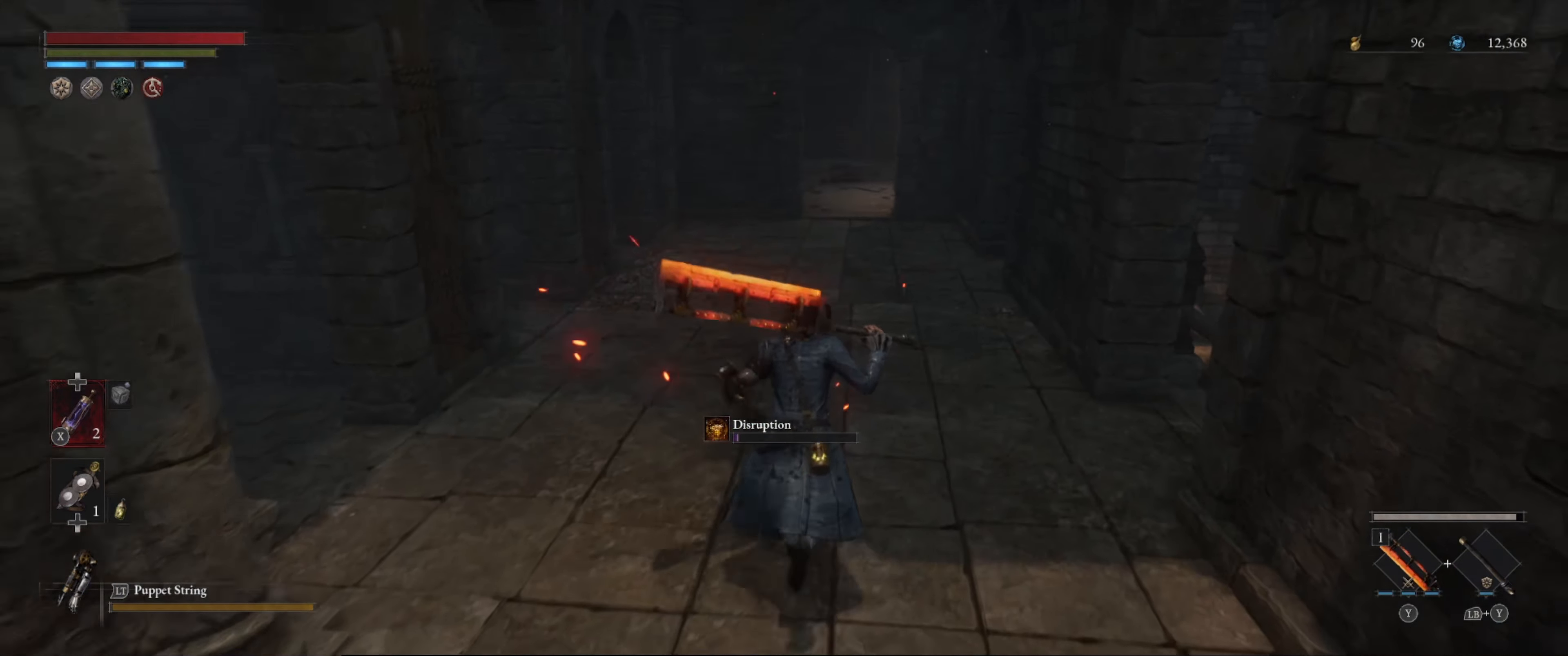
{"buttons": [], "left_stick": "up", "right_stick": "center", "events": [[100, "right_stick", "right"], [334, "left_stick", "up-left"], [384, "right_stick", "center"], [434, "left_stick", "up"]]}
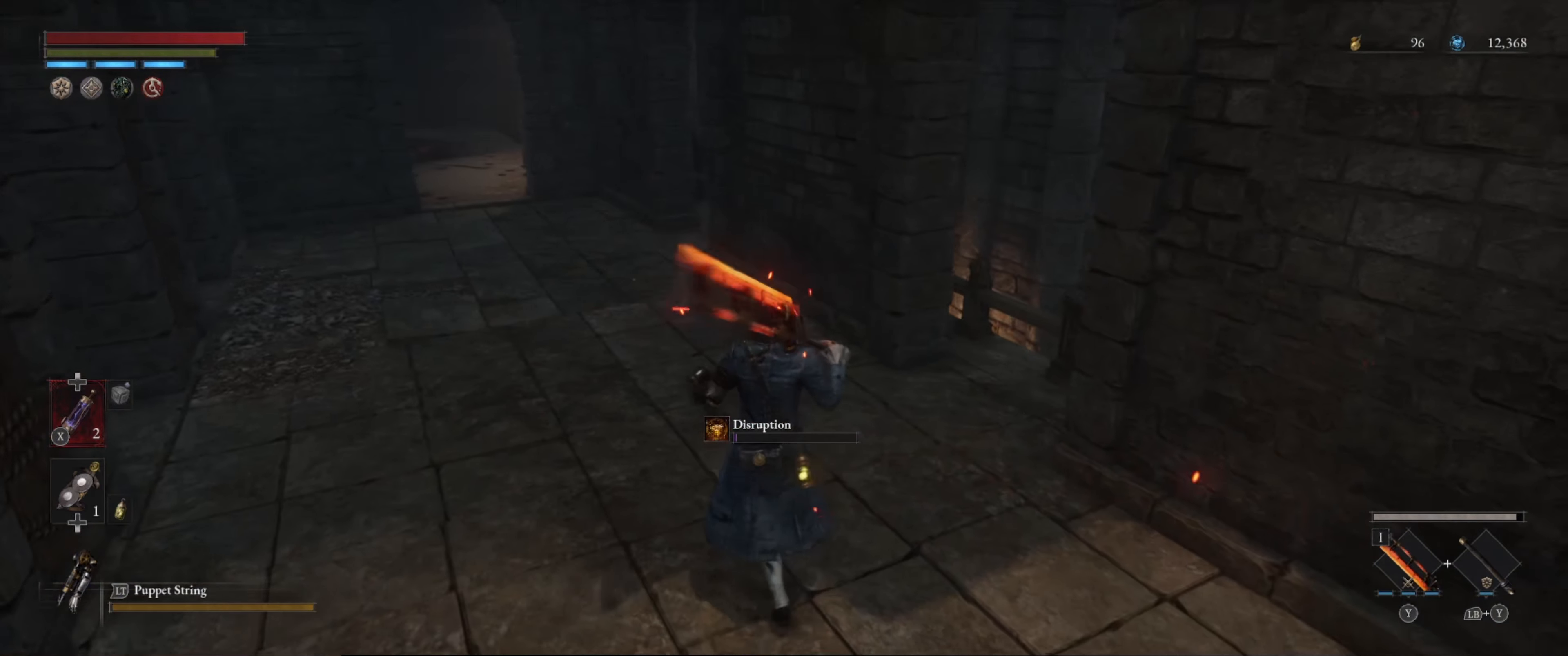
{"buttons": [], "left_stick": "up", "right_stick": "left", "events": [[67, "left_stick", "center"], [134, "right_stick", "left"], [350, "left_stick", "up-left"], [500, "left_stick", "up"]]}
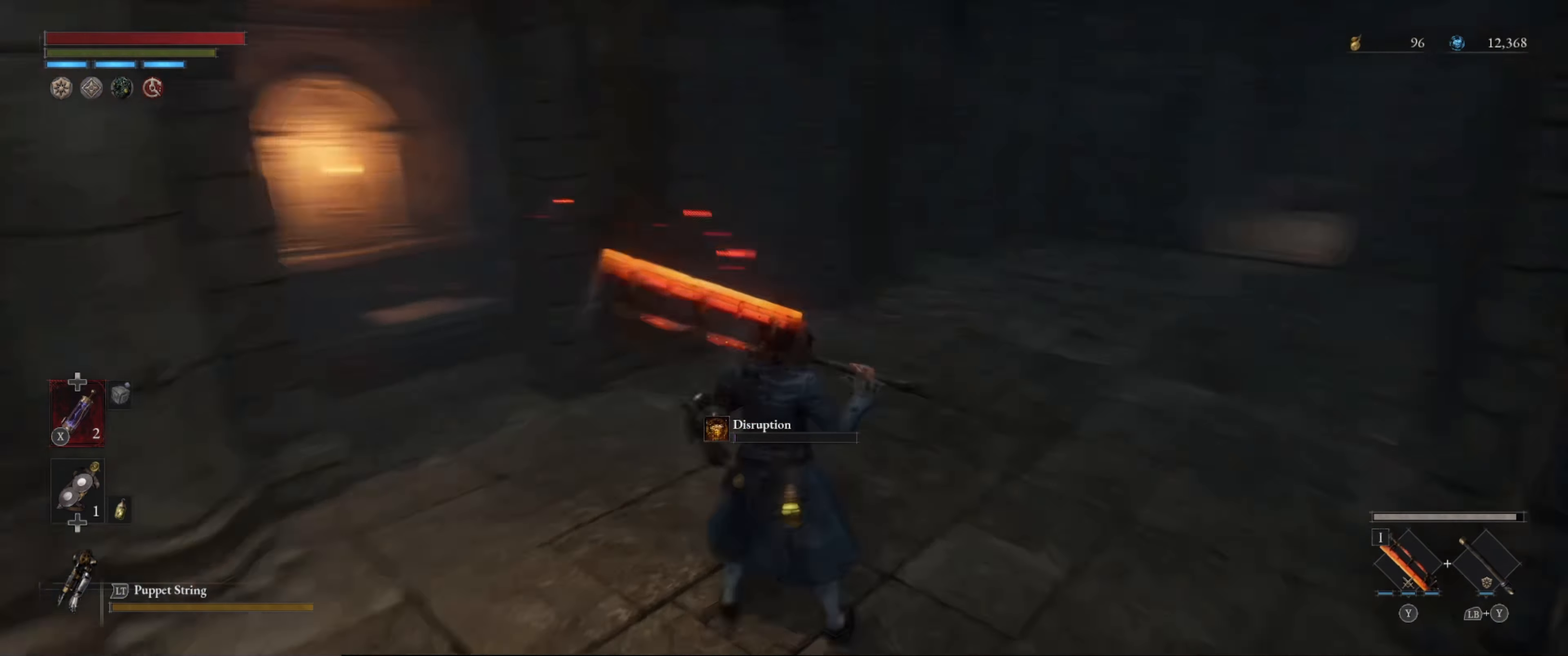
{"buttons": [], "left_stick": "up-right", "right_stick": "center", "events": [[217, "right_stick", "center"], [267, "left_stick", "up-right"]]}
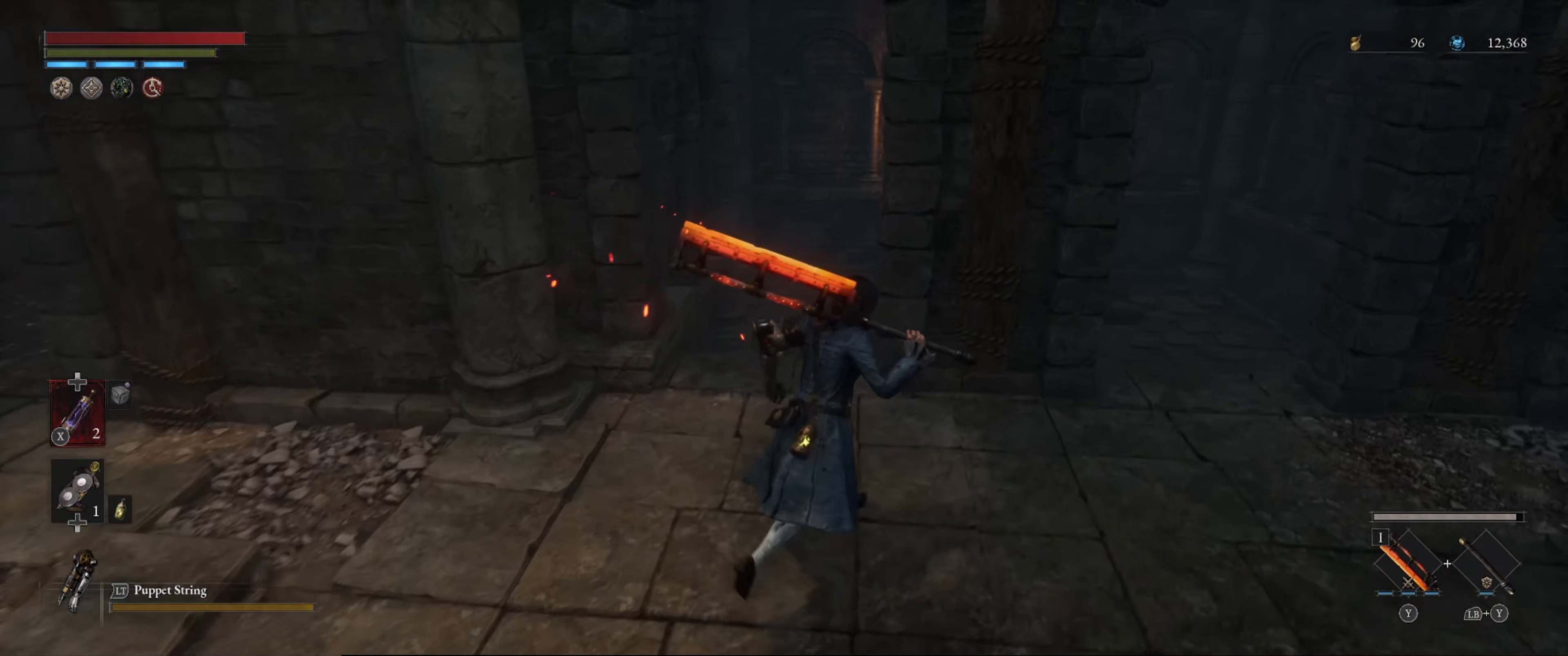
{"buttons": [], "left_stick": "center", "right_stick": "center", "events": [[34, "right_stick", "down"], [217, "right_stick", "center"], [300, "left_stick", "up"], [450, "left_stick", "center"]]}
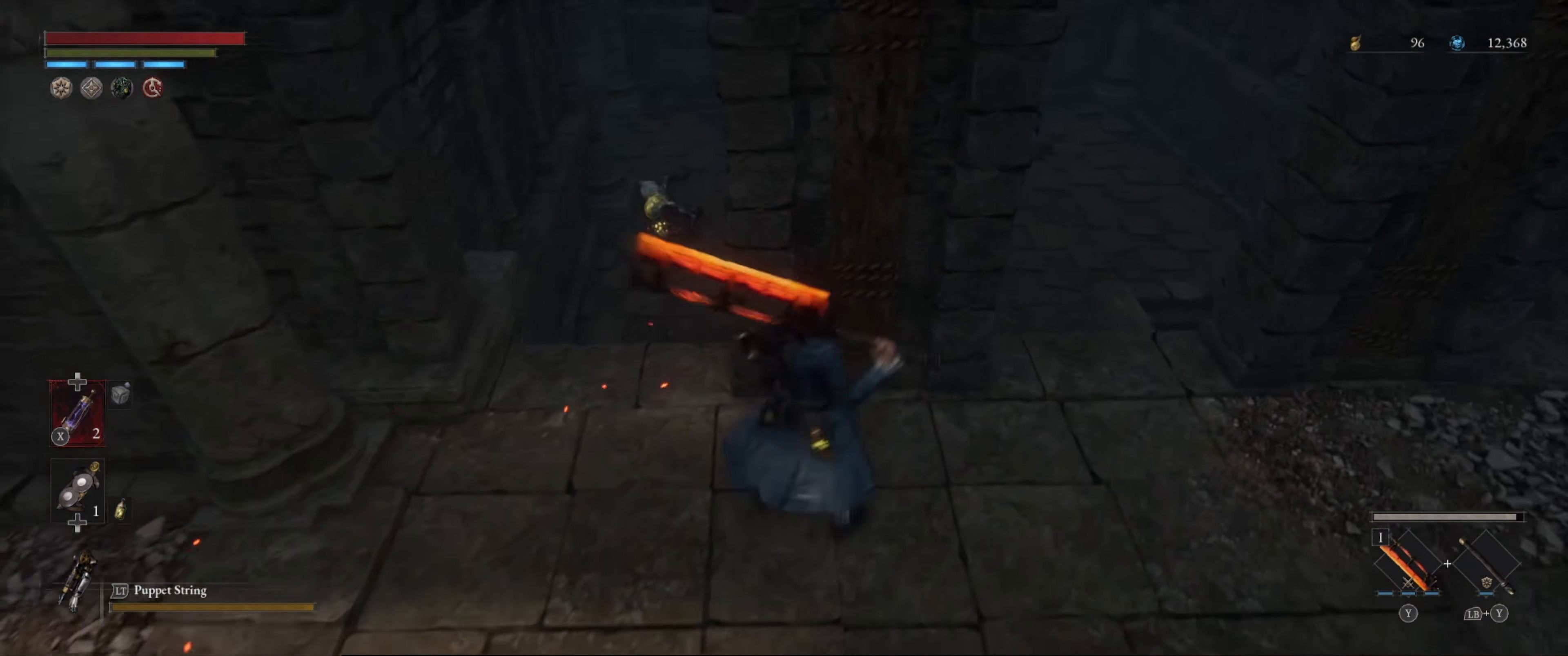
{"buttons": [], "left_stick": "right", "right_stick": "up-right", "events": [[200, "right_stick", "down"], [333, "left_stick", "up"], [416, "right_stick", "center"], [500, "left_stick", "right"], [500, "right_stick", "up-right"]]}
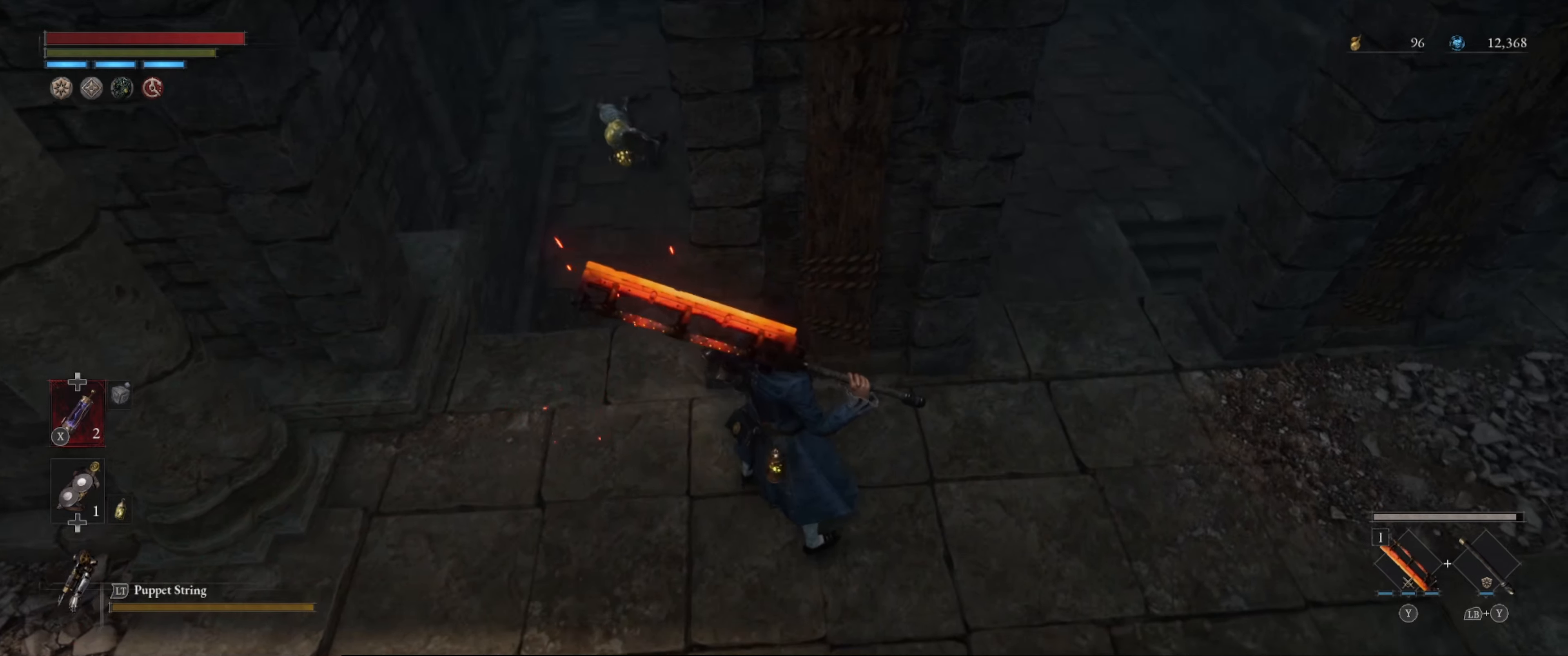
{"buttons": [], "left_stick": "up-right", "right_stick": "up-right", "events": [[216, "left_stick", "up-right"]]}
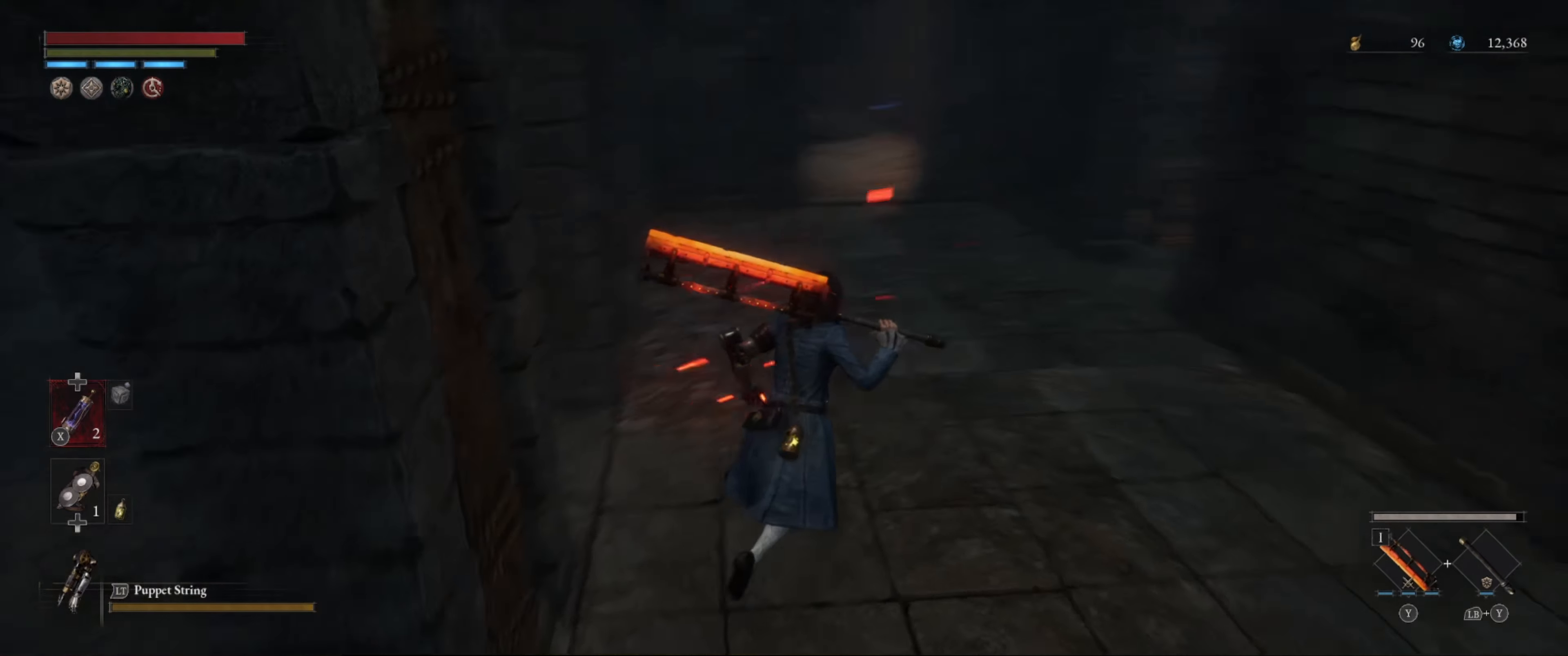
{"buttons": [], "left_stick": "up", "right_stick": "center", "events": [[50, "right_stick", "center"], [66, "left_stick", "up"], [150, "right_stick", "right"], [450, "right_stick", "center"]]}
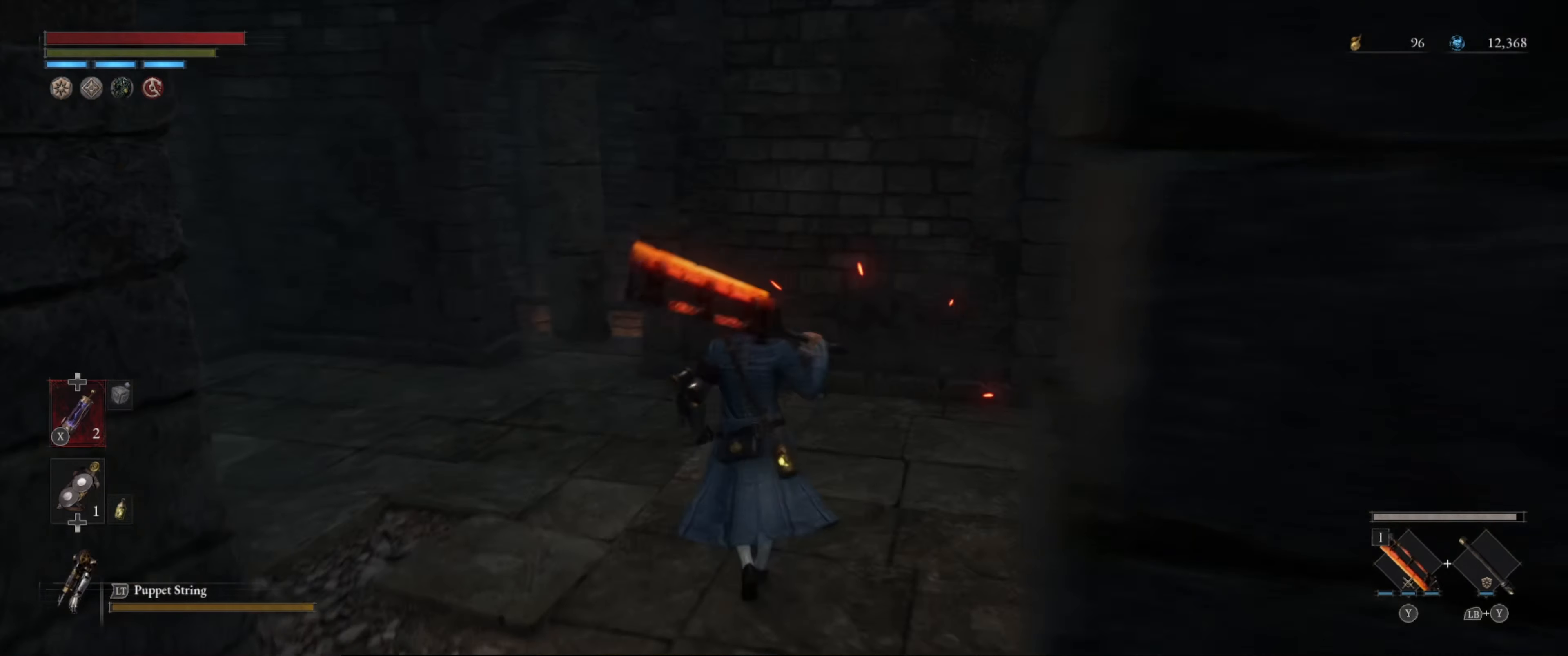
{"buttons": [], "left_stick": "up-left", "right_stick": "right", "events": [[16, "left_stick", "up-left"], [333, "right_stick", "right"]]}
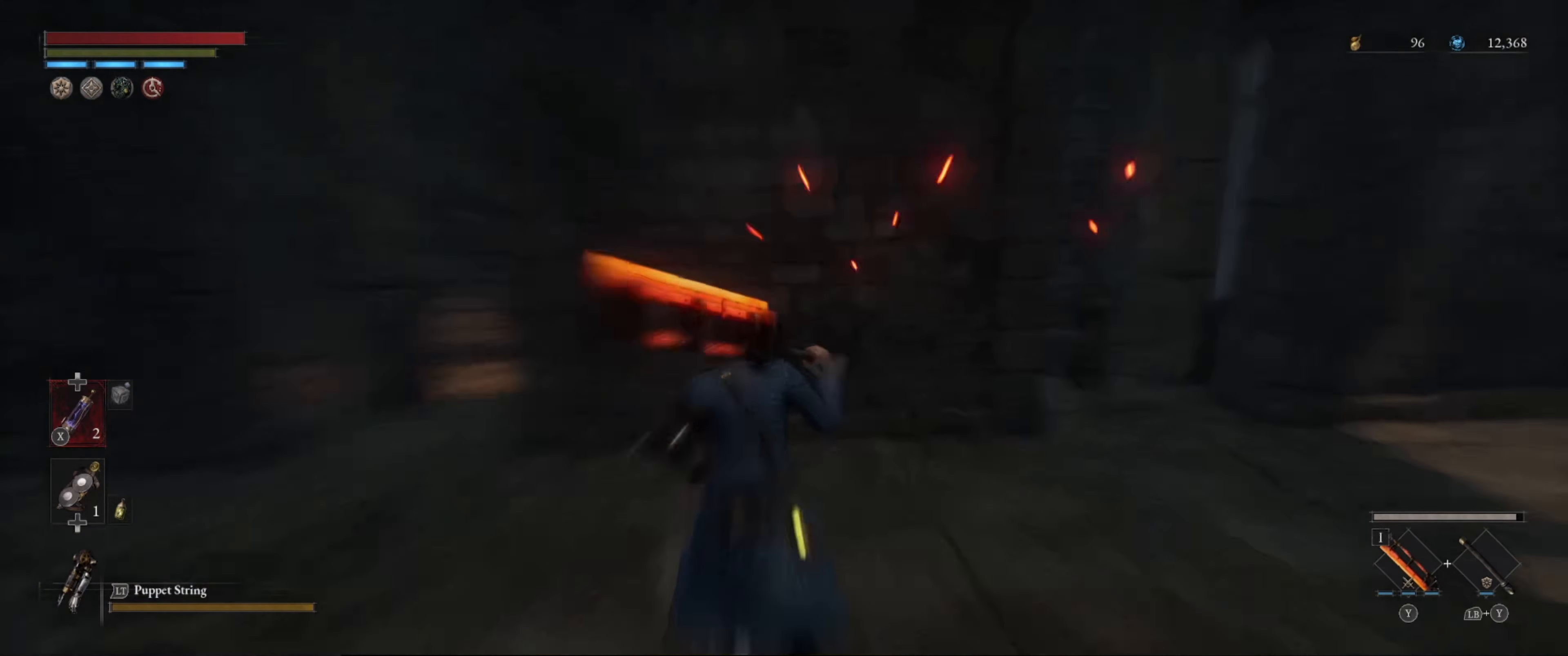
{"buttons": [], "left_stick": "center", "right_stick": "center", "events": [[66, "right_stick", "up"], [316, "left_stick", "center"], [383, "right_stick", "up-left"], [483, "right_stick", "center"]]}